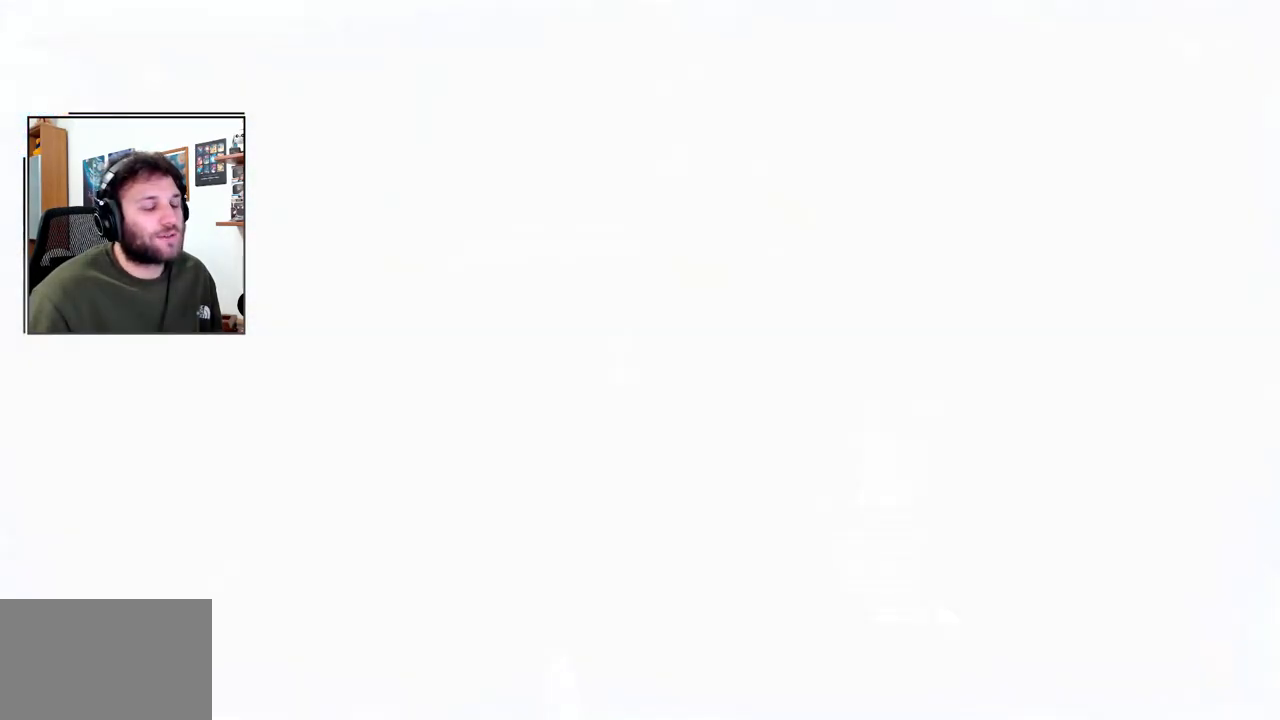
Gameplay with a controller (PlayStation layout); each line is a JSON object with the inputs held at the frame after it. "events" lists button and stick changes between this image and that frame as [ms after this image, input, new state], when the widget could be followed in between.
{"buttons": [], "left_stick": "center", "right_stick": "center", "events": []}
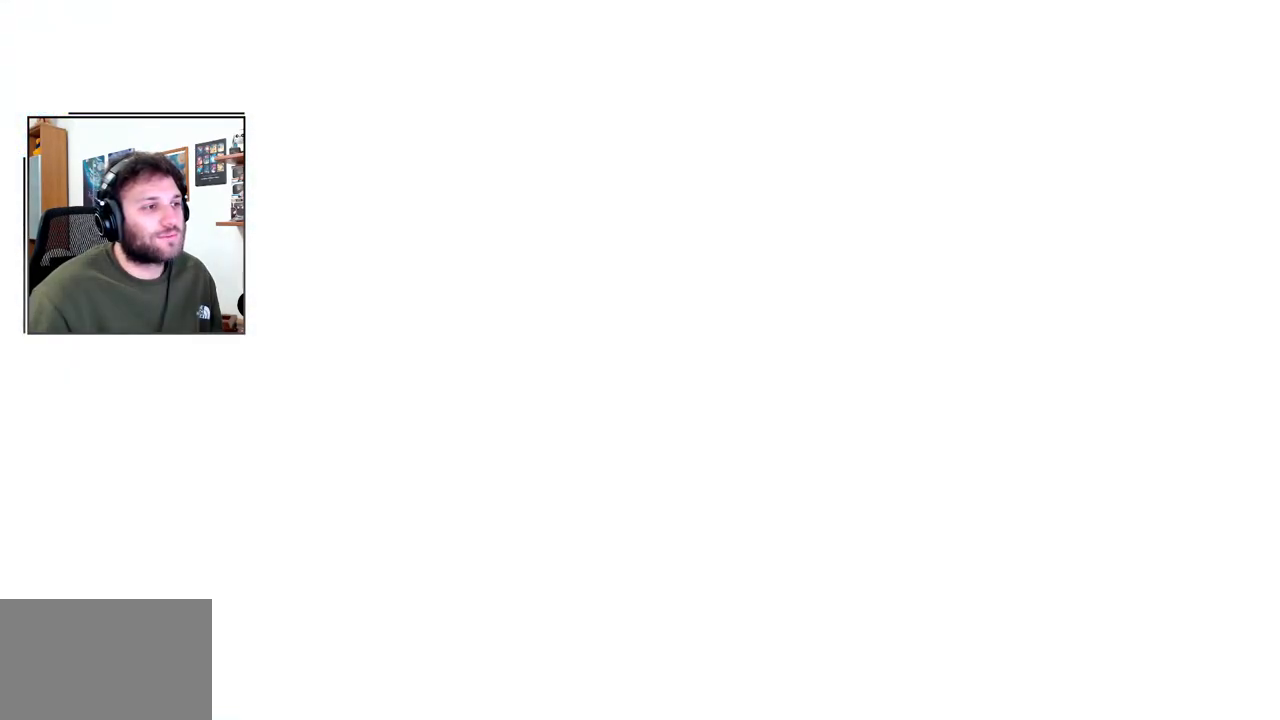
{"buttons": [], "left_stick": "center", "right_stick": "center", "events": []}
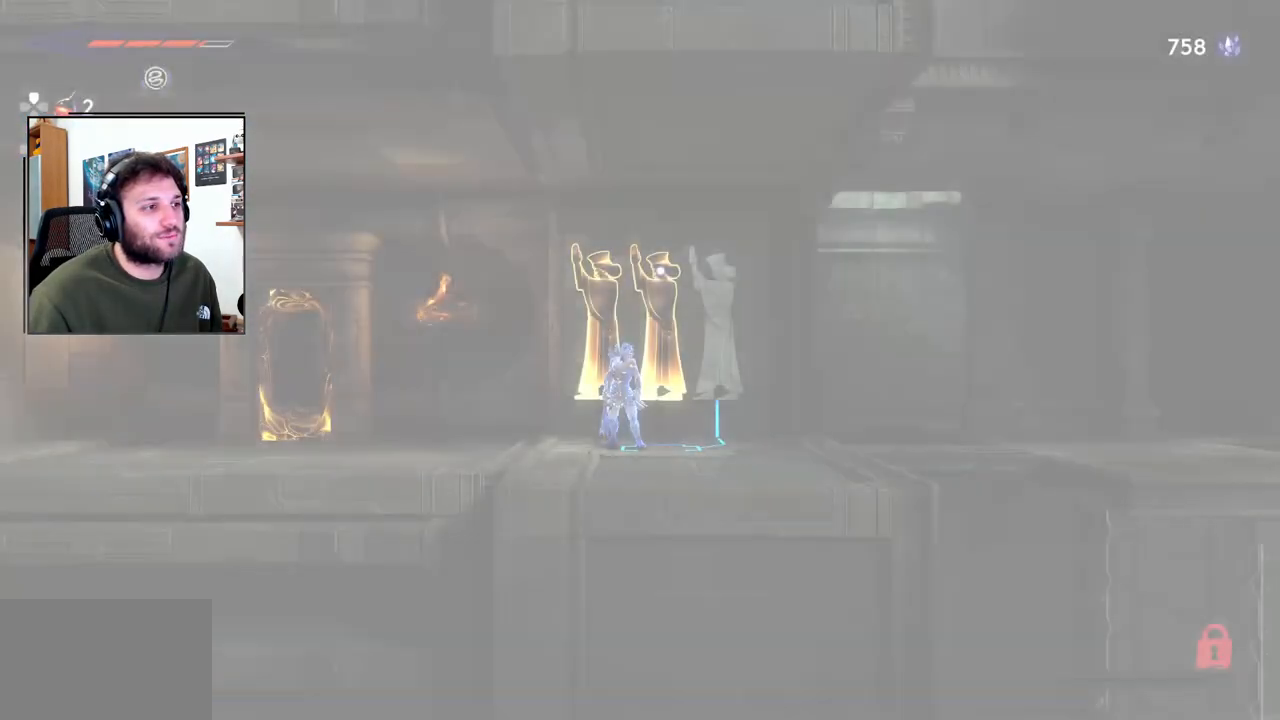
{"buttons": [], "left_stick": "center", "right_stick": "center", "events": []}
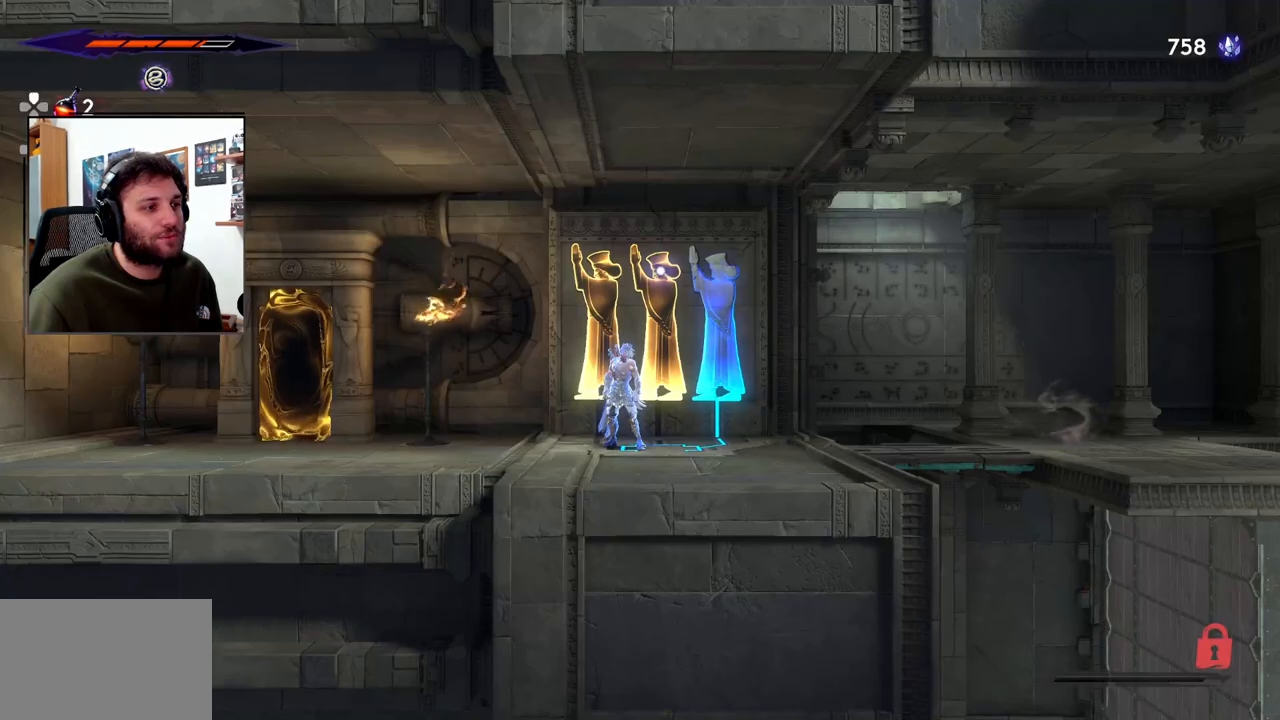
{"buttons": [], "left_stick": "right", "right_stick": "center", "events": [[467, "left_stick", "right"]]}
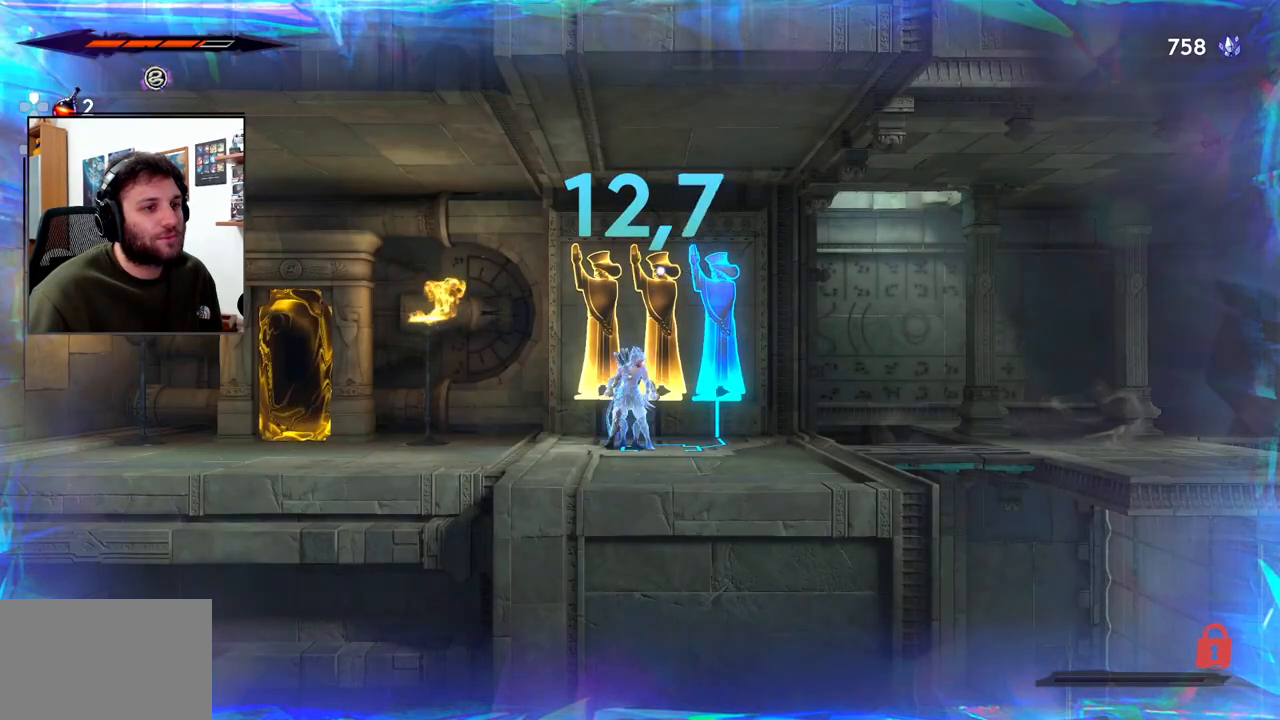
{"buttons": ["R2"], "left_stick": "right", "right_stick": "center", "events": [[300, "R2", "down"]]}
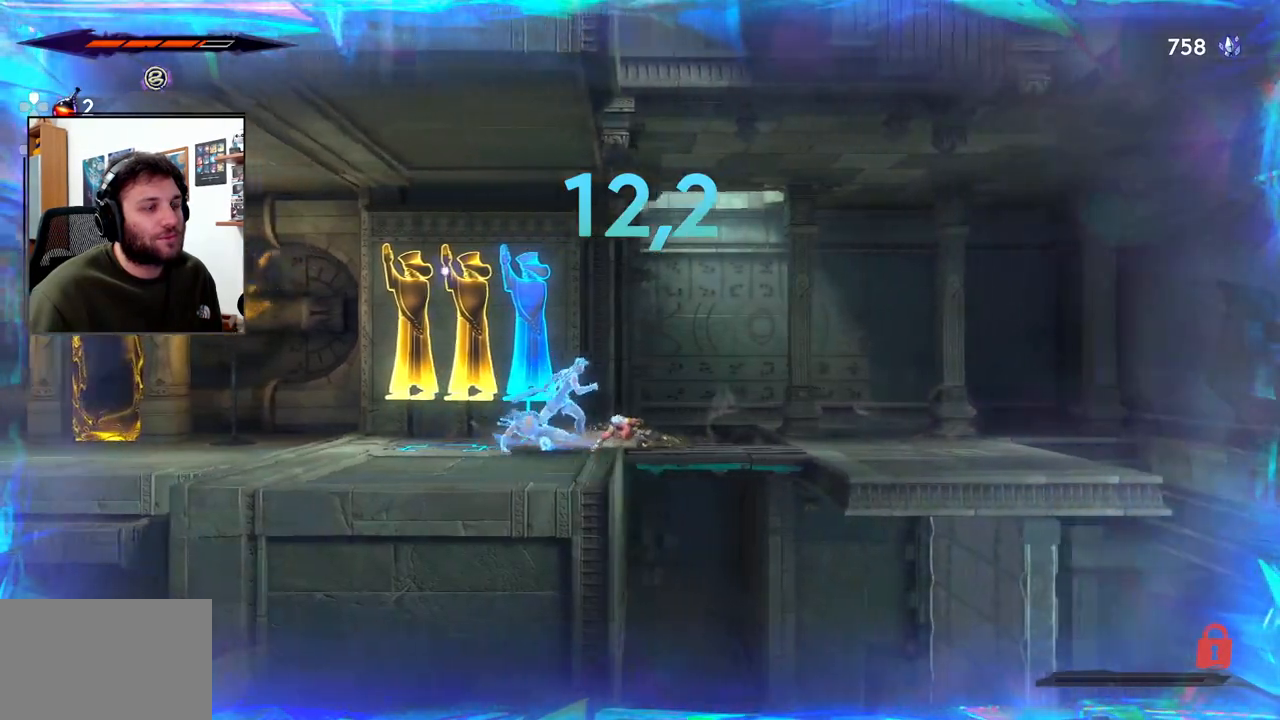
{"buttons": ["R2"], "left_stick": "right", "right_stick": "center", "events": []}
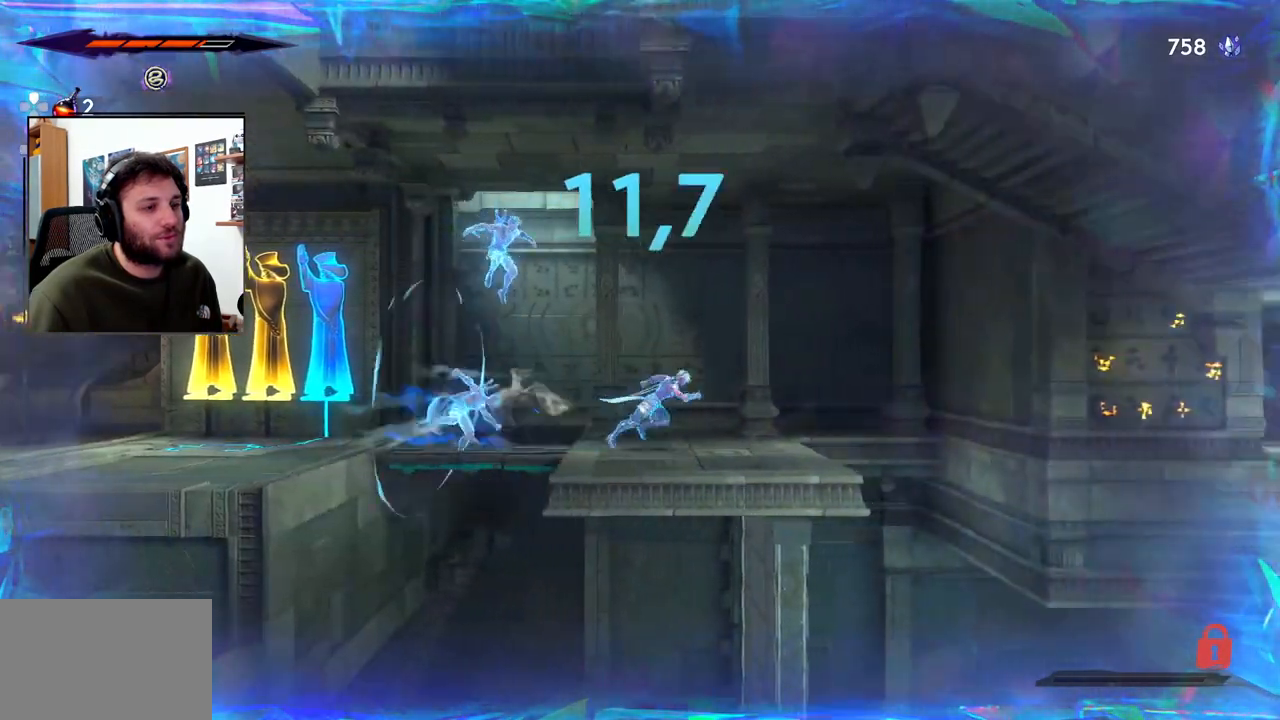
{"buttons": [], "left_stick": "center", "right_stick": "center", "events": [[400, "R2", "up"], [450, "left_stick", "center"]]}
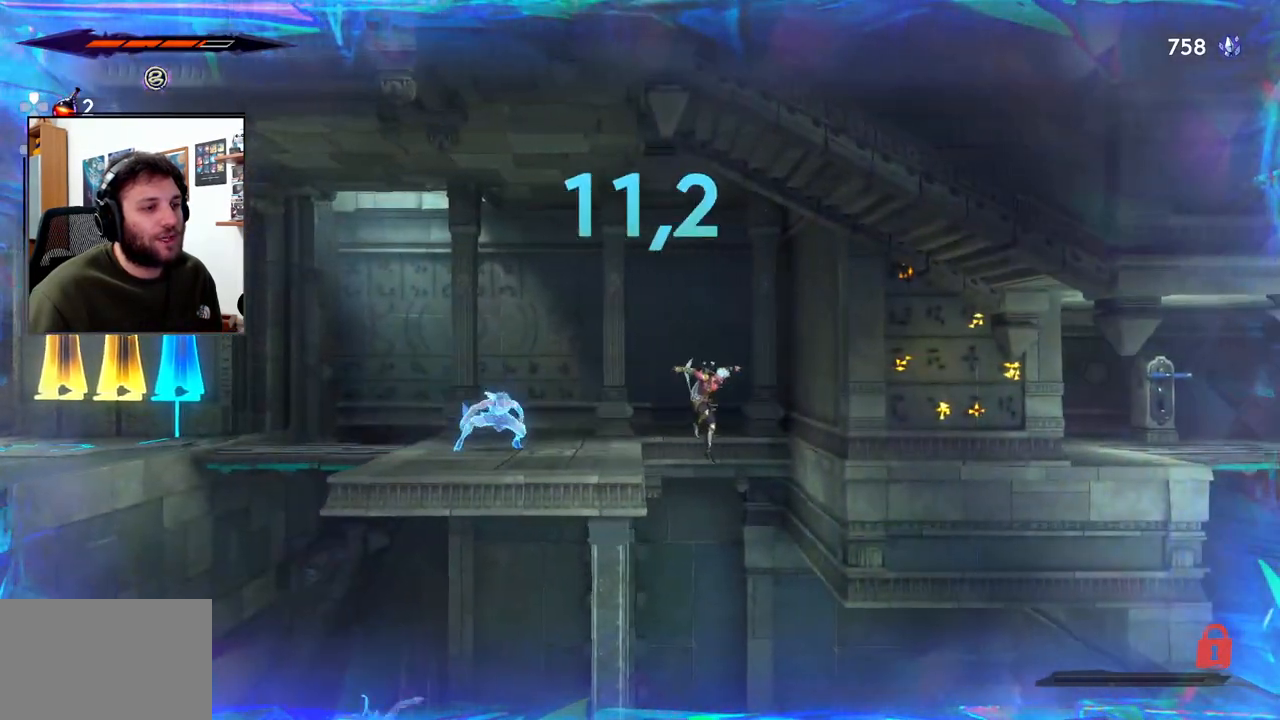
{"buttons": [], "left_stick": "left", "right_stick": "center", "events": [[50, "left_stick", "left"]]}
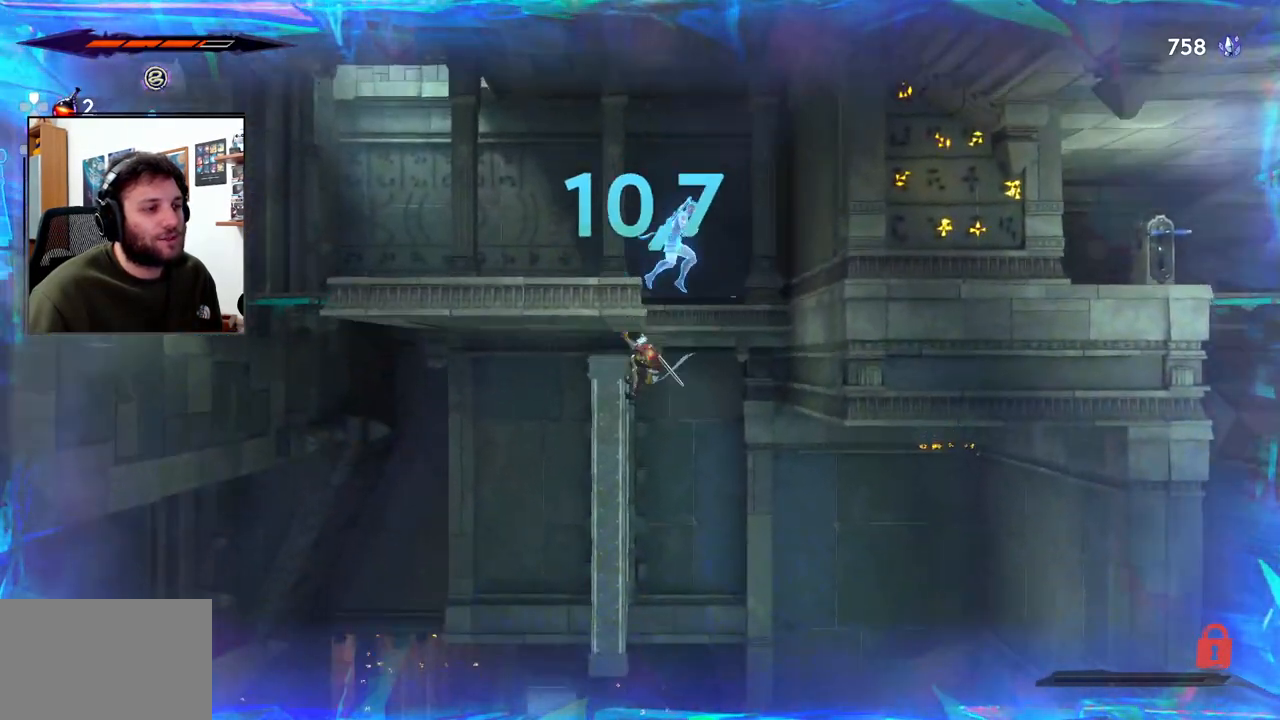
{"buttons": [], "left_stick": "center", "right_stick": "center", "events": [[167, "left_stick", "center"]]}
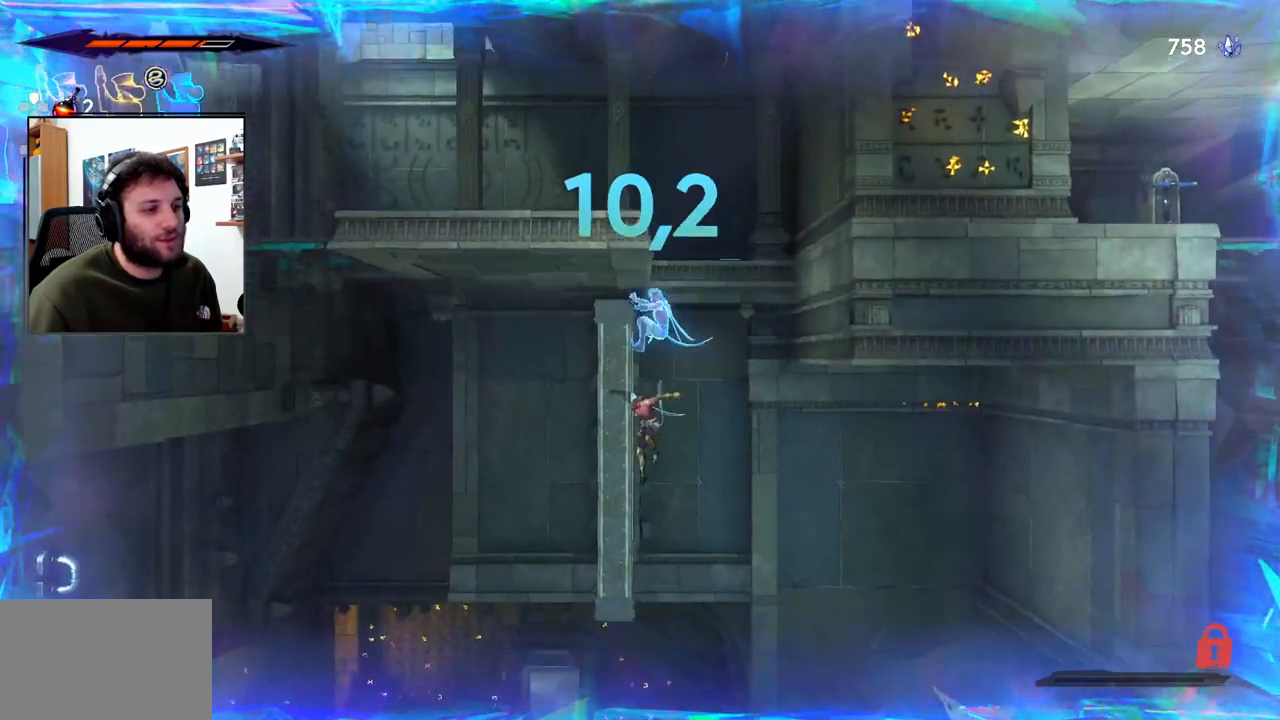
{"buttons": [], "left_stick": "right", "right_stick": "center", "events": [[50, "left_stick", "right"], [117, "CROSS", "down"], [250, "CROSS", "up"]]}
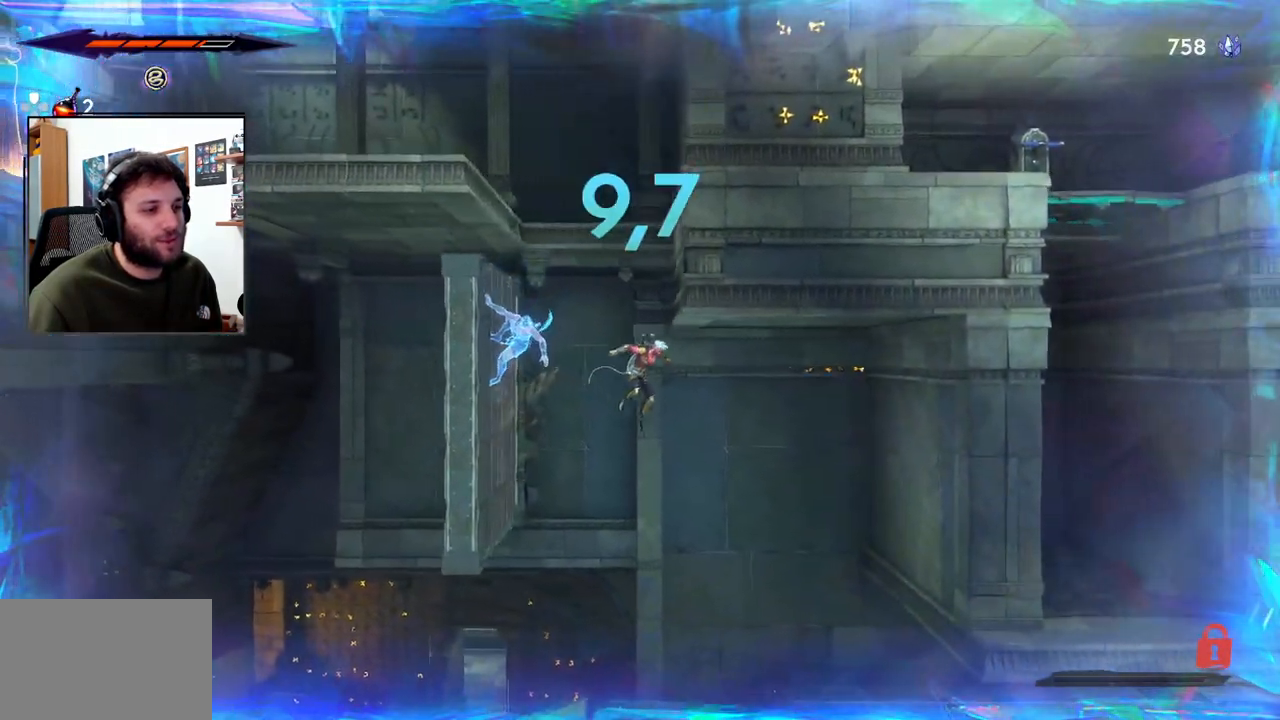
{"buttons": [], "left_stick": "right", "right_stick": "center", "events": []}
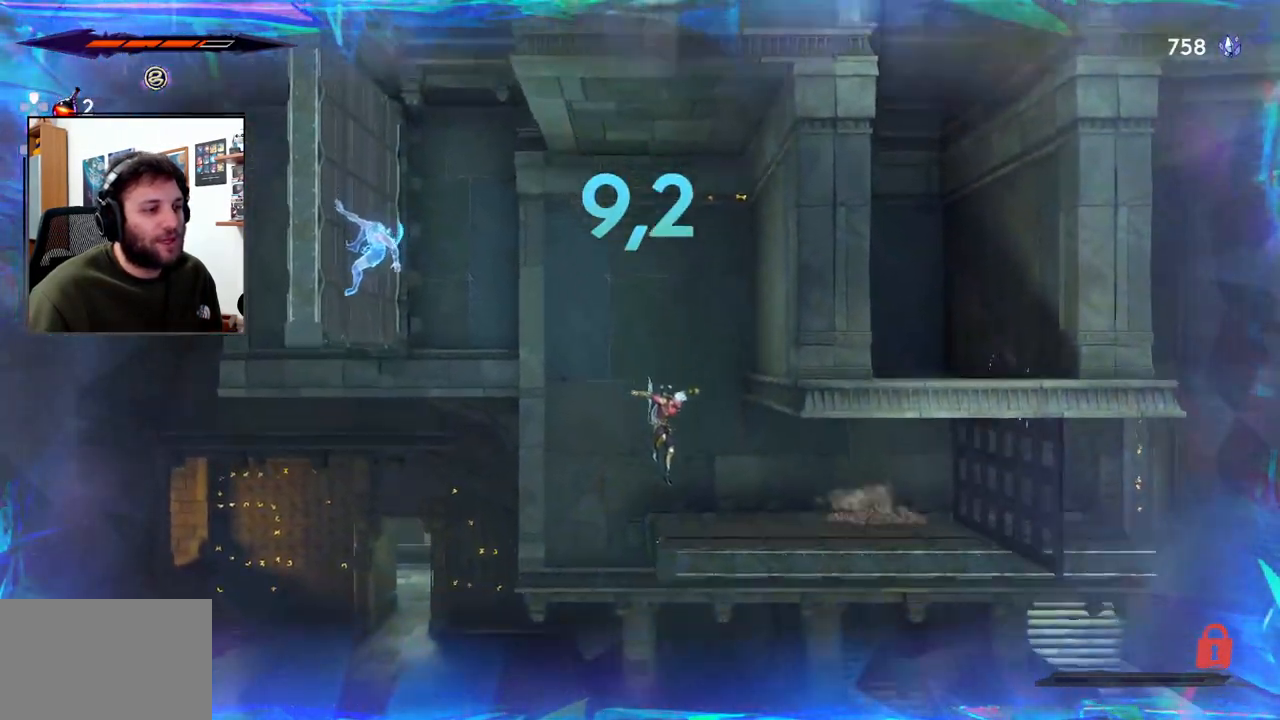
{"buttons": [], "left_stick": "right", "right_stick": "center", "events": []}
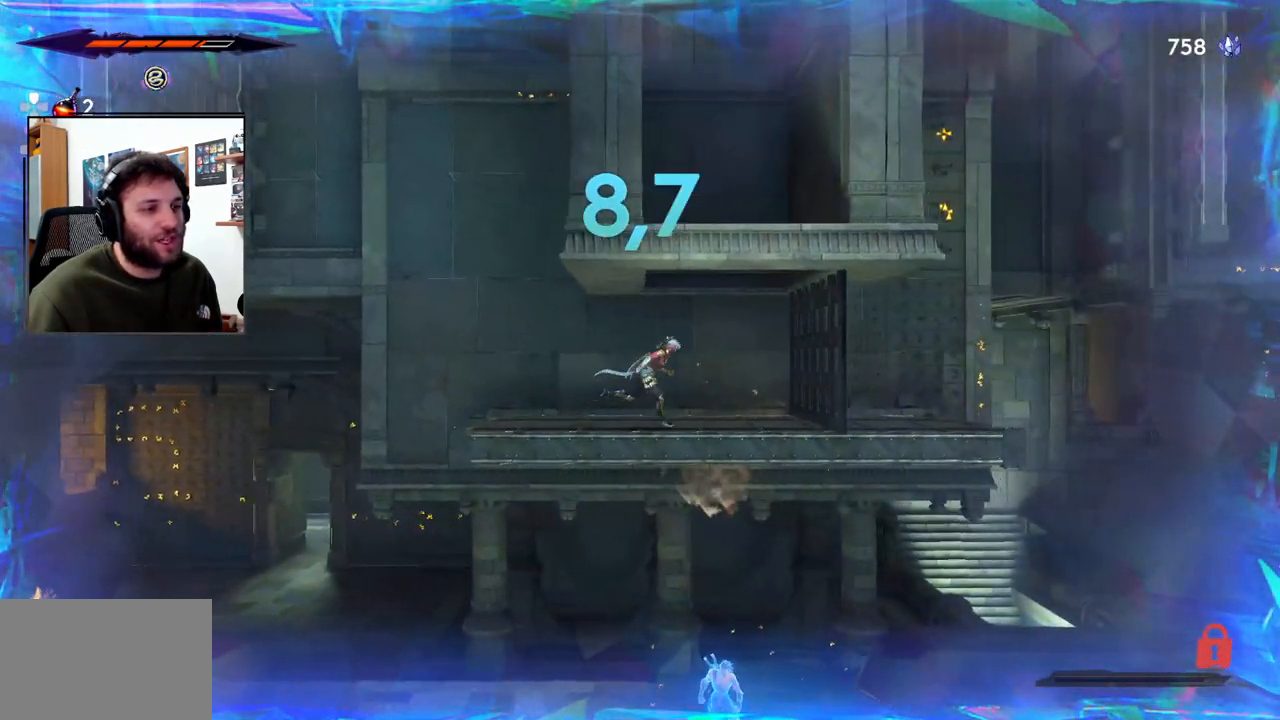
{"buttons": [], "left_stick": "right", "right_stick": "center", "events": []}
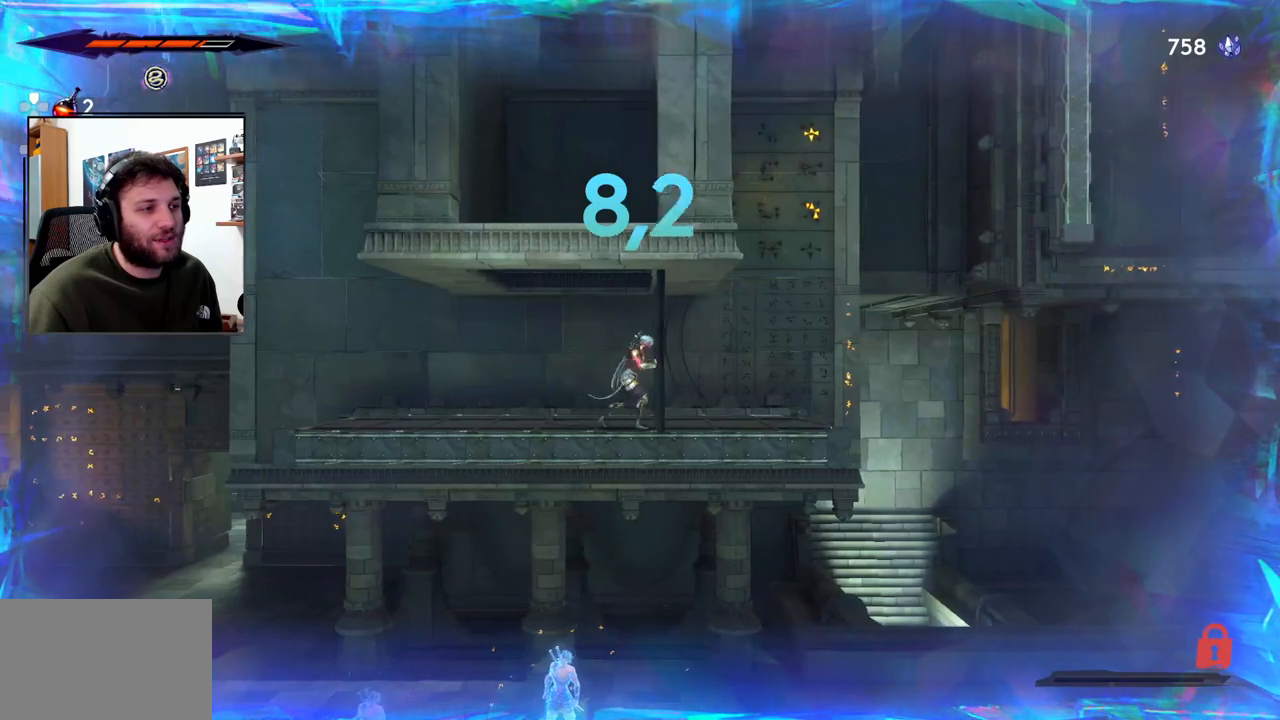
{"buttons": [], "left_stick": "right", "right_stick": "center", "events": []}
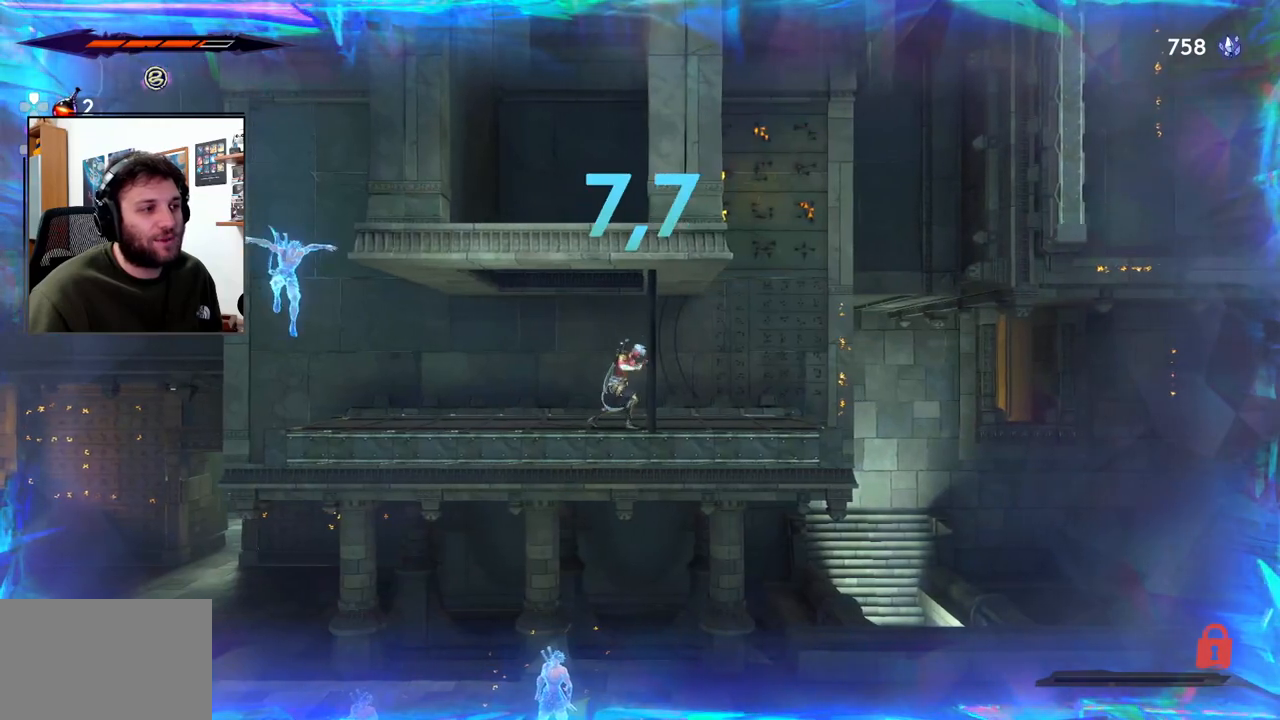
{"buttons": ["R2"], "left_stick": "left", "right_stick": "center", "events": [[100, "left_stick", "center"], [183, "left_stick", "left"], [433, "R2", "down"]]}
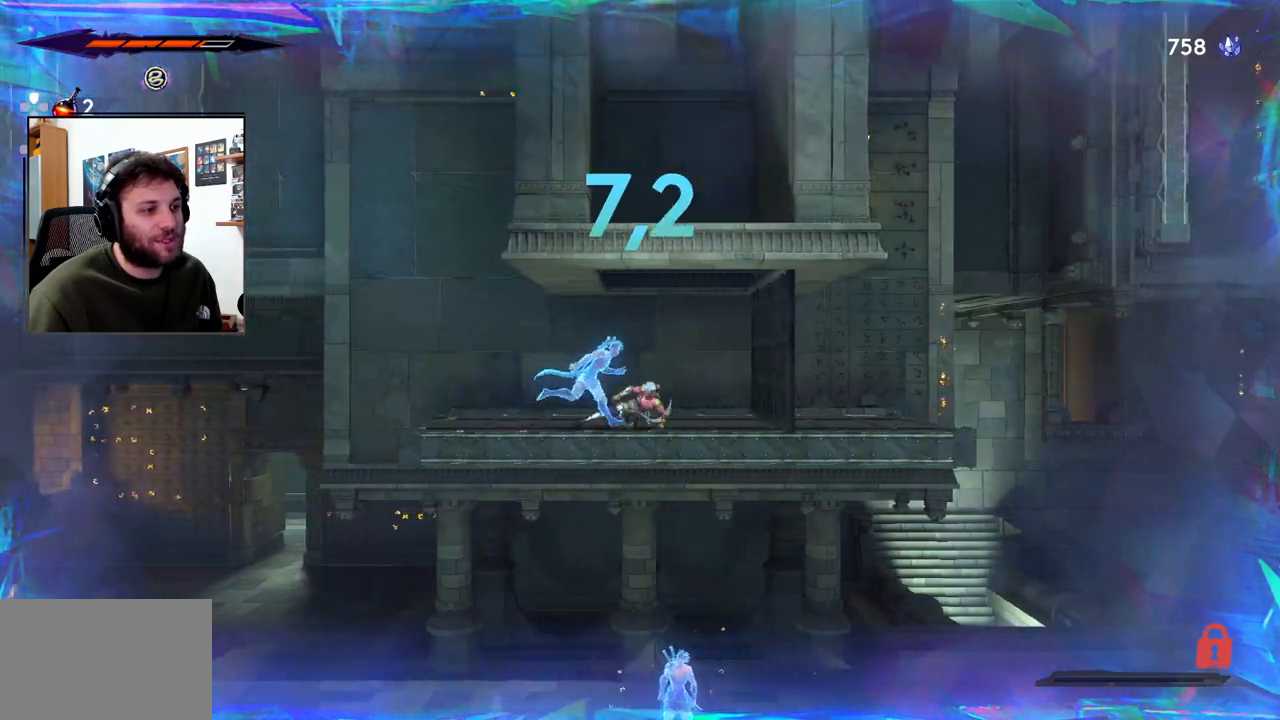
{"buttons": ["R2"], "left_stick": "left", "right_stick": "center", "events": []}
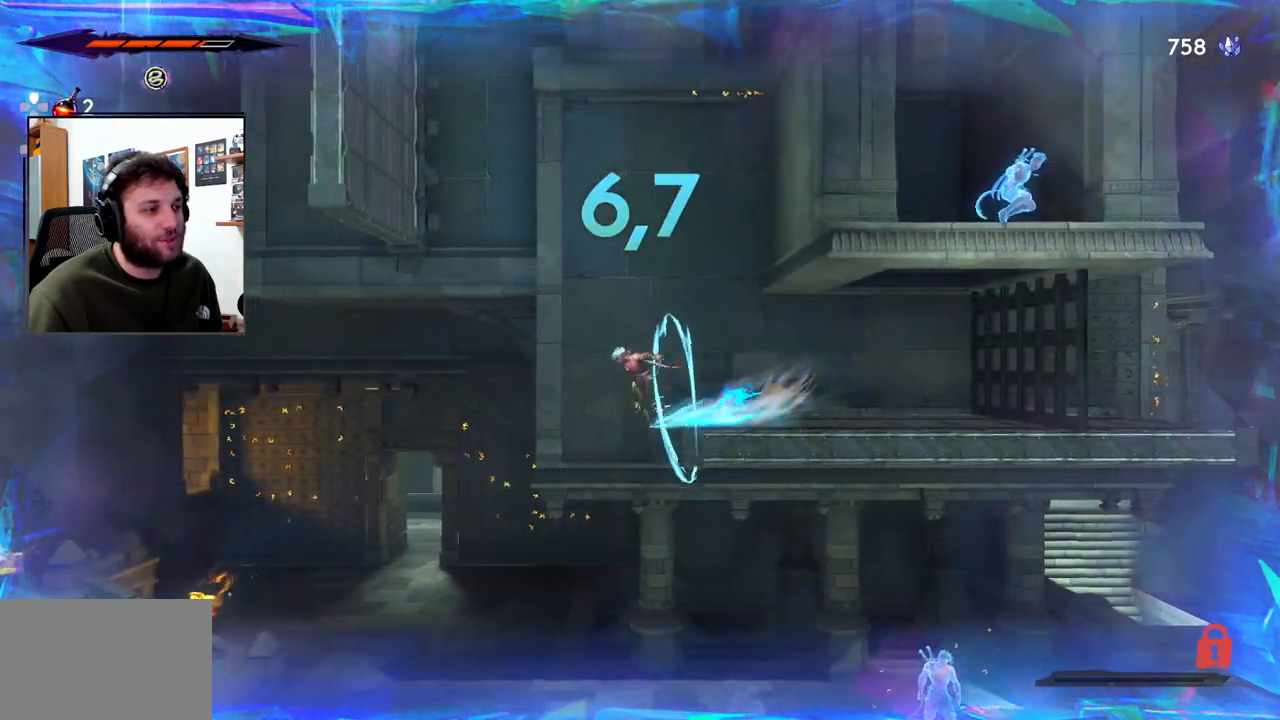
{"buttons": ["R2"], "left_stick": "right", "right_stick": "center", "events": [[67, "left_stick", "center"], [117, "left_stick", "right"]]}
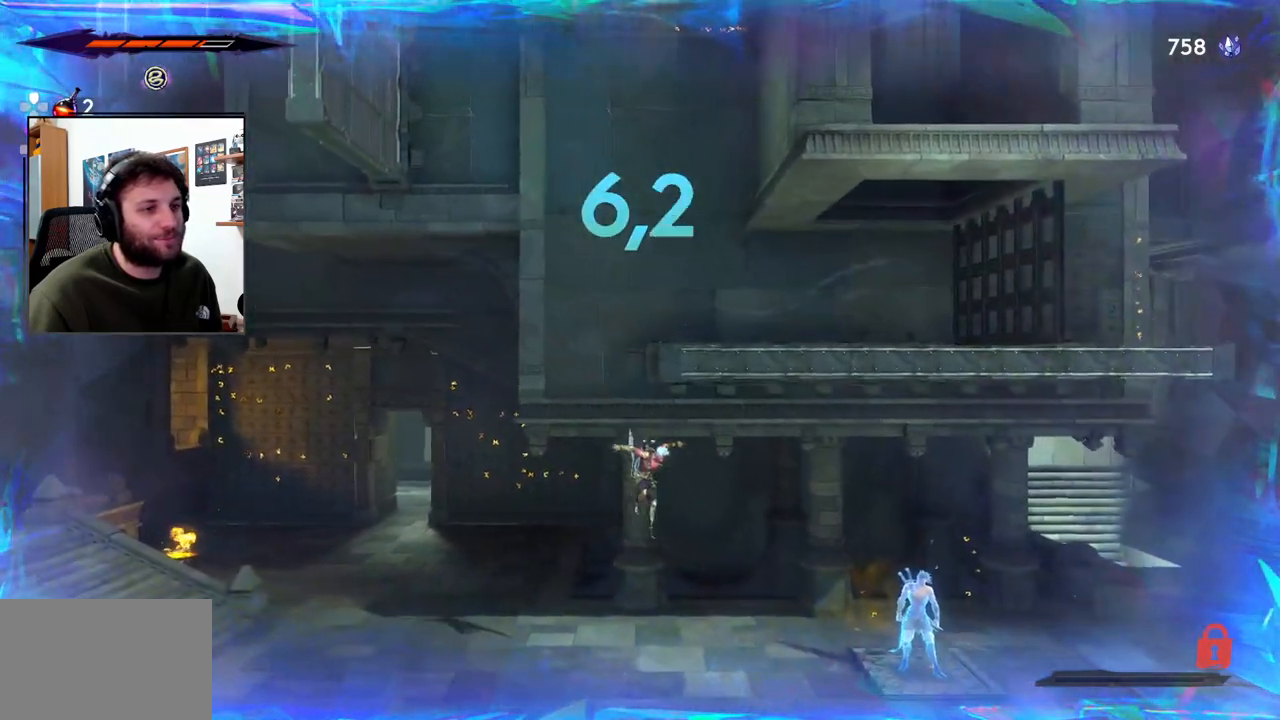
{"buttons": ["R2"], "left_stick": "right", "right_stick": "center", "events": [[33, "R2", "up"], [233, "R2", "down"]]}
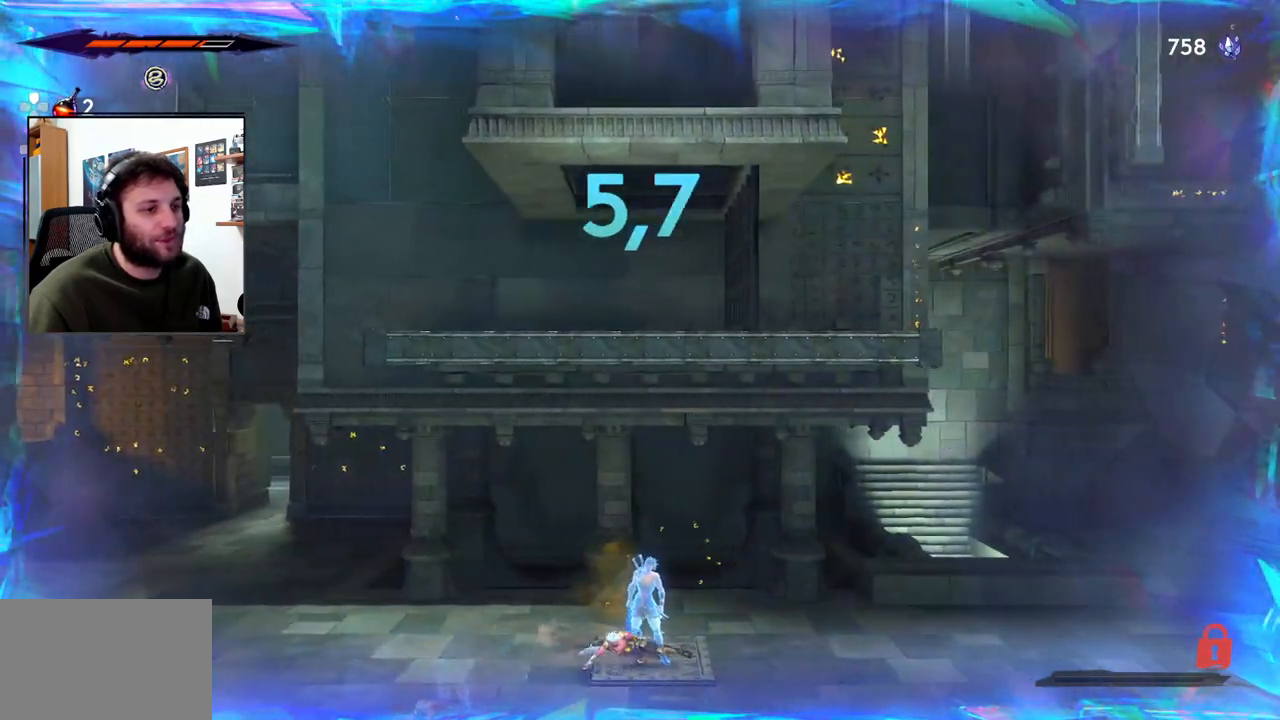
{"buttons": ["R2"], "left_stick": "right", "right_stick": "center", "events": []}
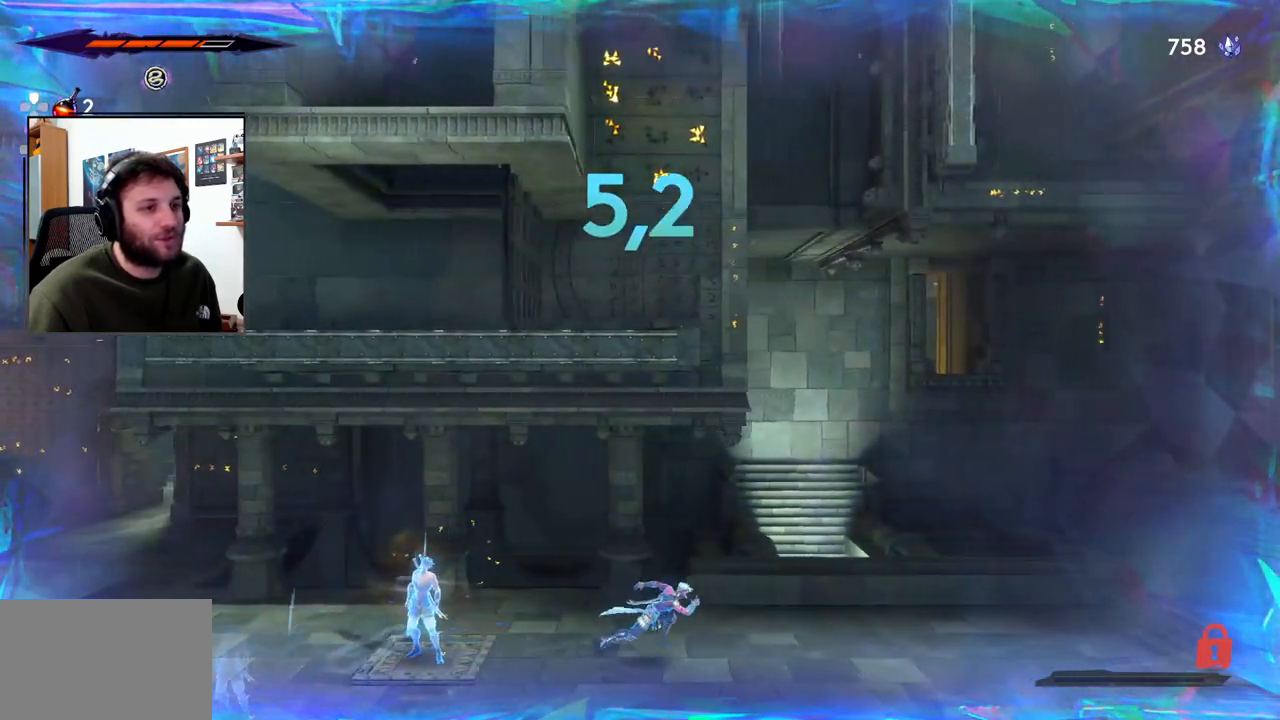
{"buttons": ["R2"], "left_stick": "right", "right_stick": "center", "events": []}
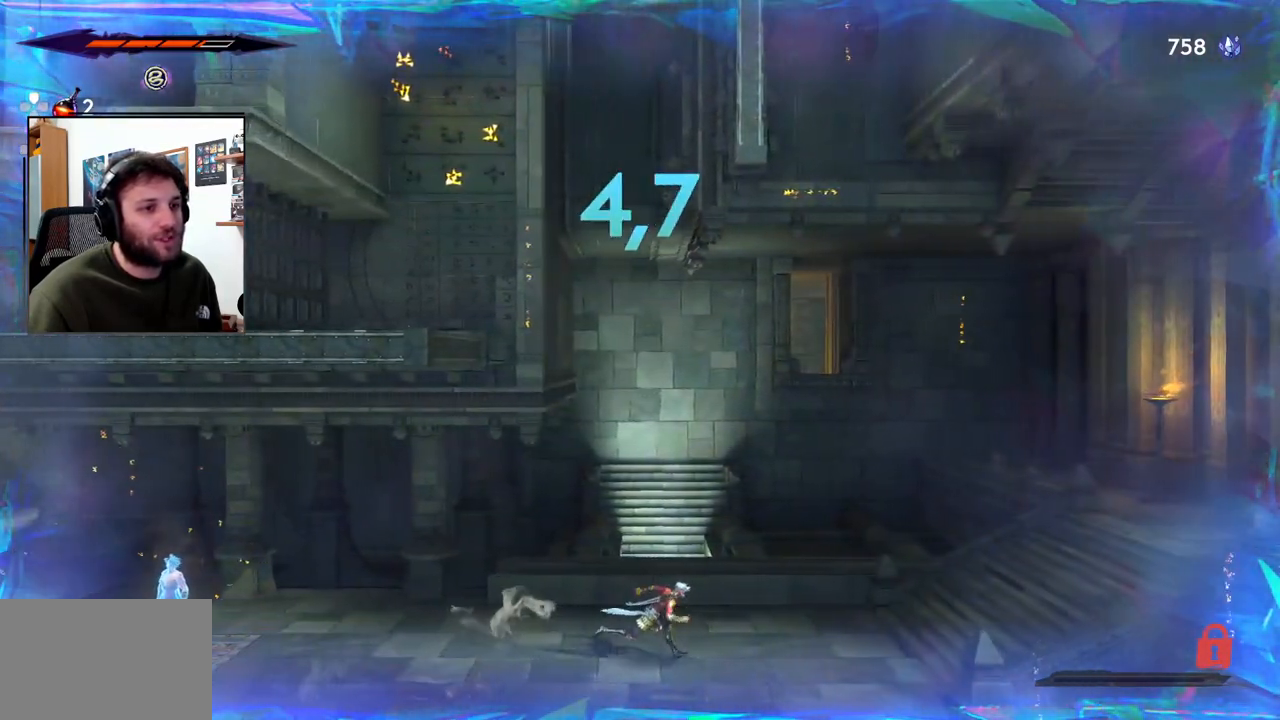
{"buttons": [], "left_stick": "center", "right_stick": "center", "events": [[117, "left_stick", "center"], [167, "R2", "up"], [167, "left_stick", "left"], [483, "left_stick", "center"]]}
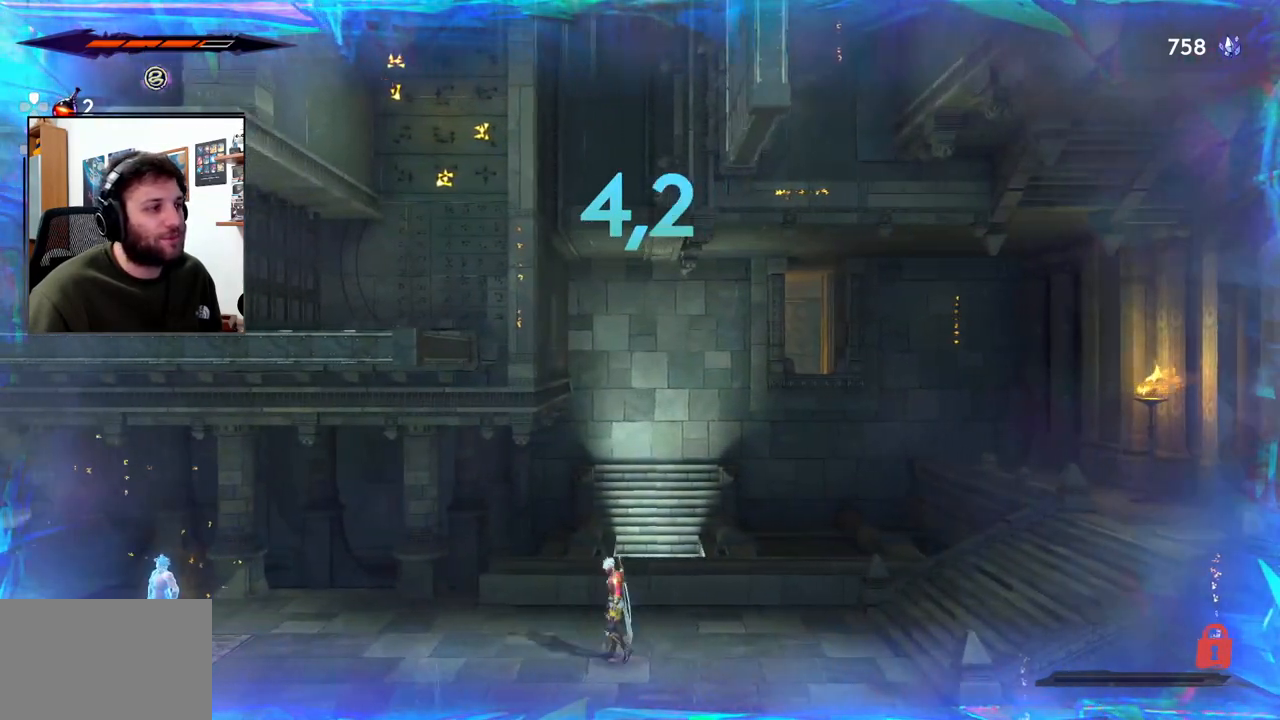
{"buttons": ["R2"], "left_stick": "right", "right_stick": "center", "events": [[33, "left_stick", "right"], [167, "R2", "down"]]}
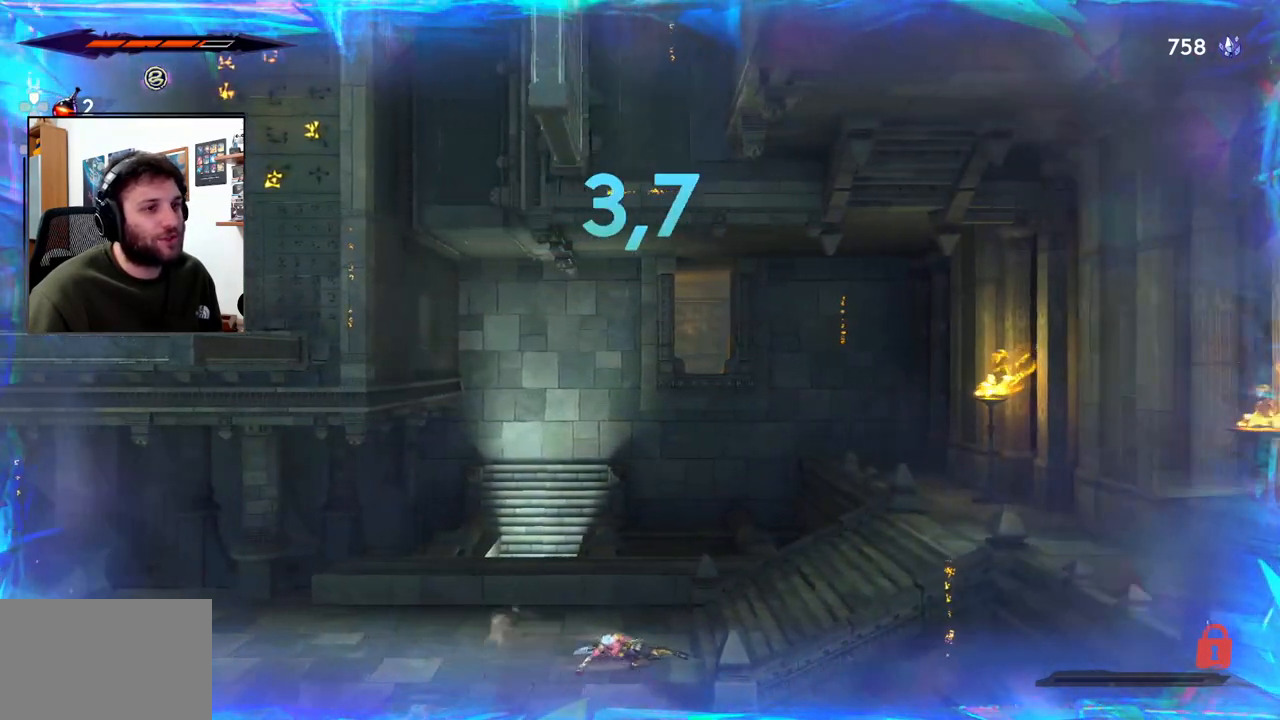
{"buttons": ["R2"], "left_stick": "right", "right_stick": "center", "events": []}
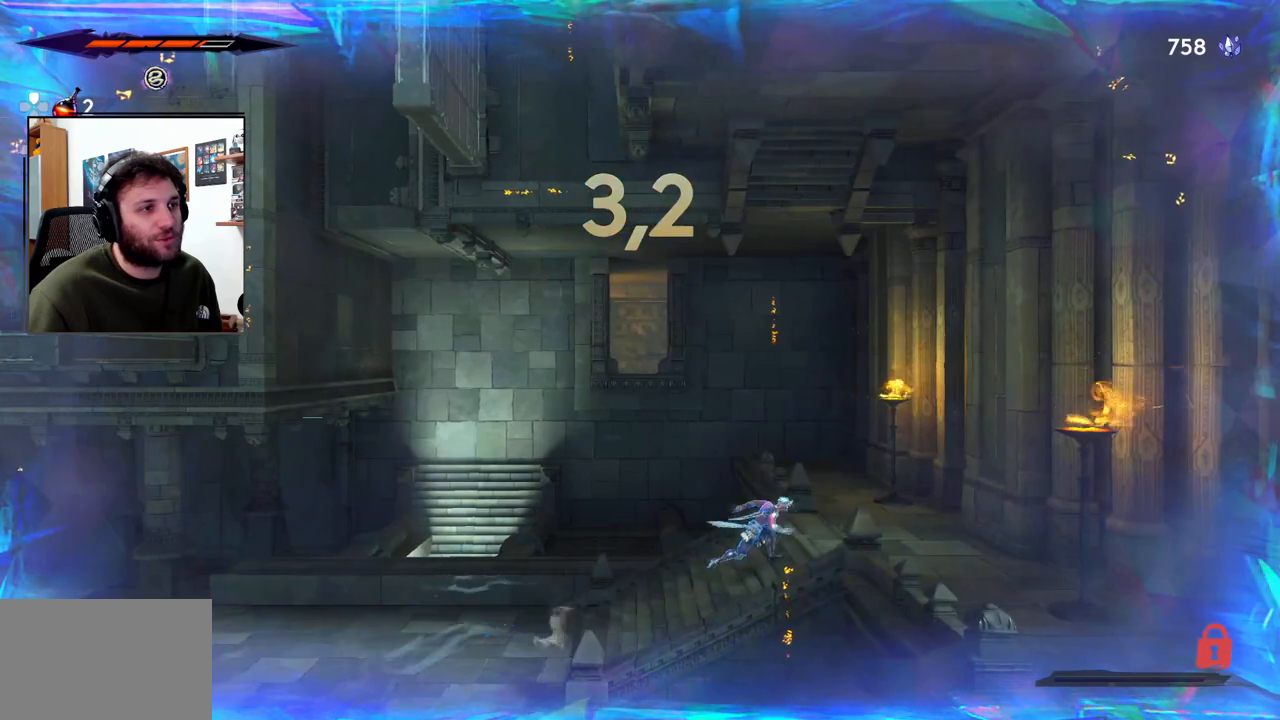
{"buttons": ["CROSS", "R2"], "left_stick": "right", "right_stick": "center", "events": [[183, "CROSS", "down"]]}
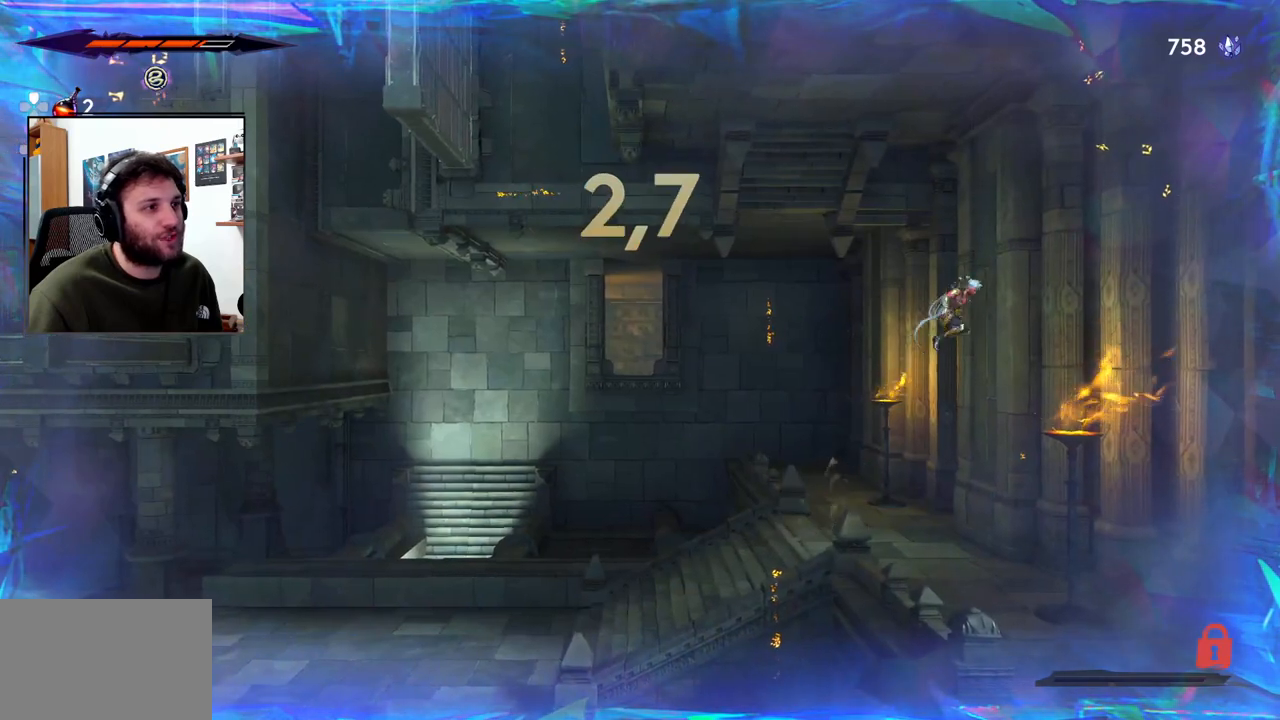
{"buttons": ["CROSS"], "left_stick": "left", "right_stick": "center", "events": [[83, "CROSS", "up"], [167, "R2", "up"], [200, "CROSS", "down"], [217, "left_stick", "left"]]}
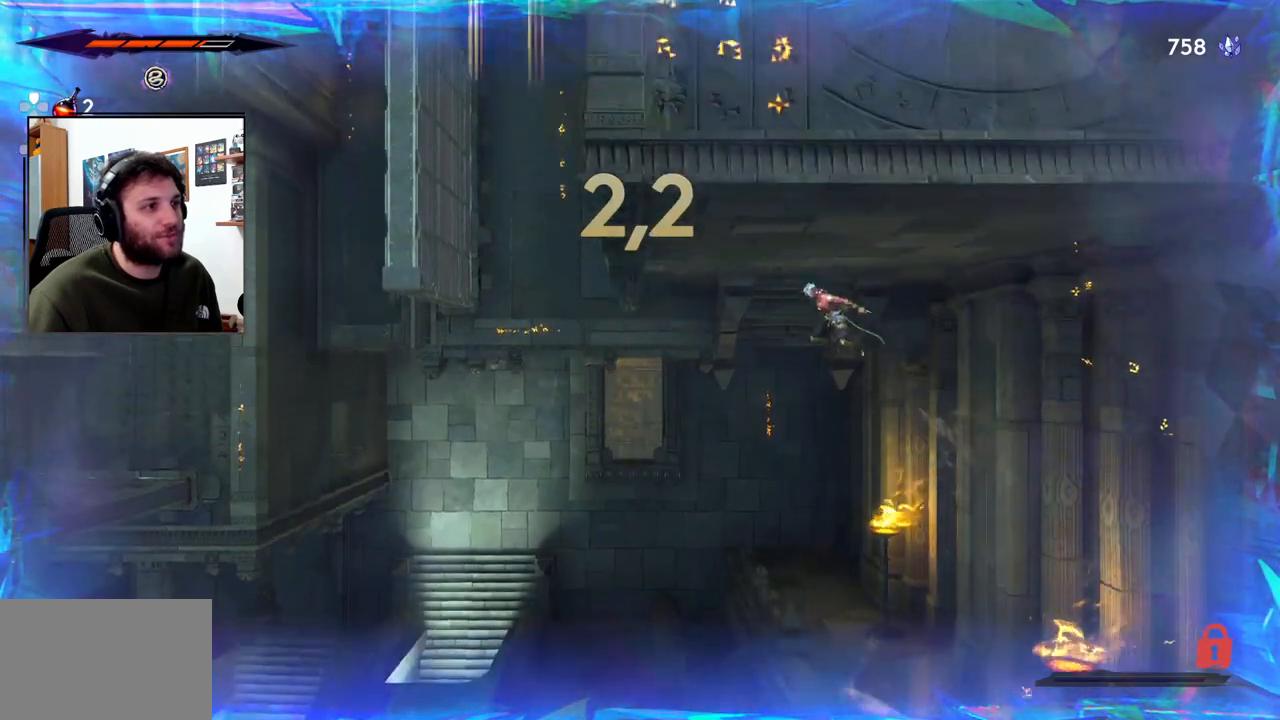
{"buttons": ["CROSS", "R2"], "left_stick": "left", "right_stick": "center", "events": [[283, "R2", "down"]]}
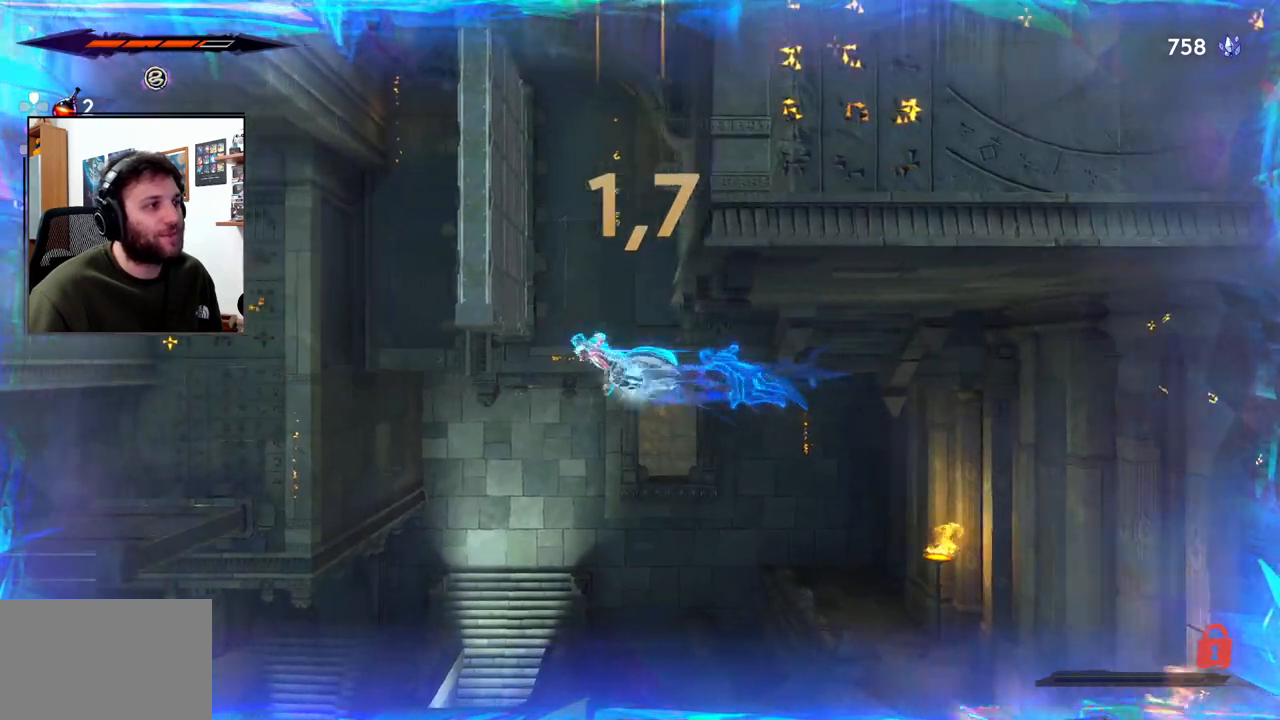
{"buttons": ["CROSS", "R2"], "left_stick": "left", "right_stick": "center", "events": []}
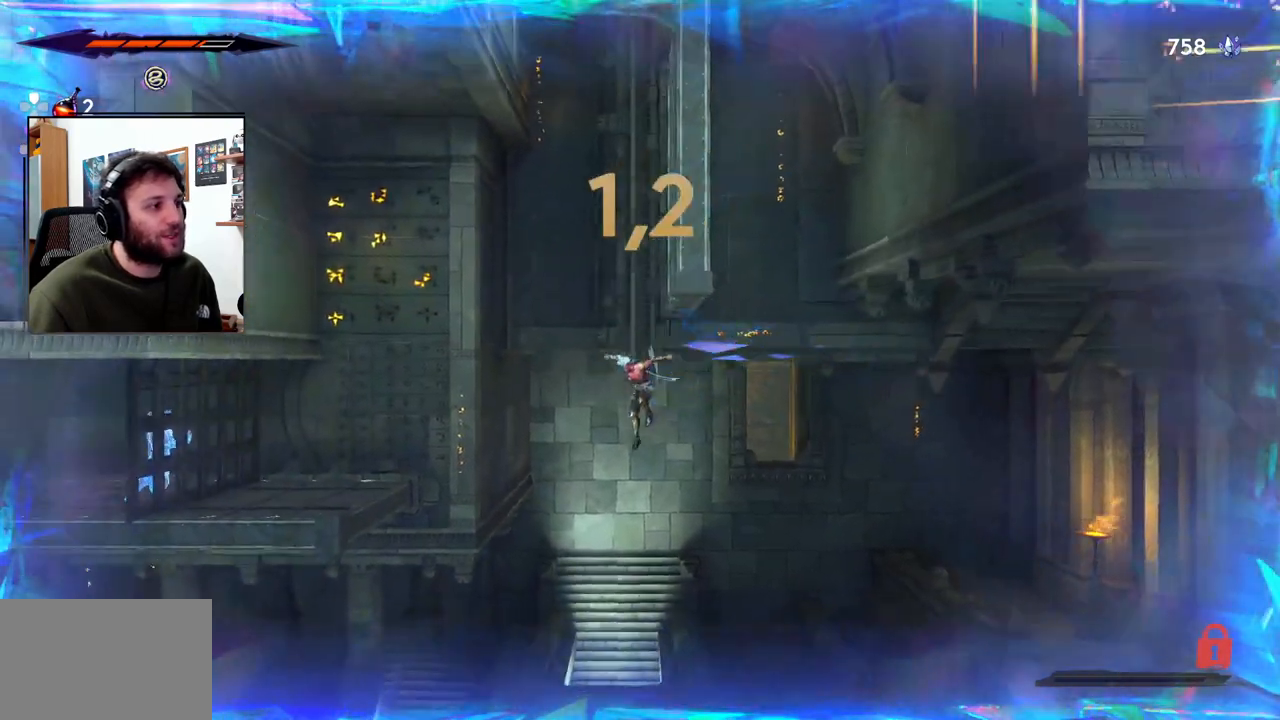
{"buttons": [], "left_stick": "left", "right_stick": "center", "events": [[117, "R2", "up"], [150, "CROSS", "up"]]}
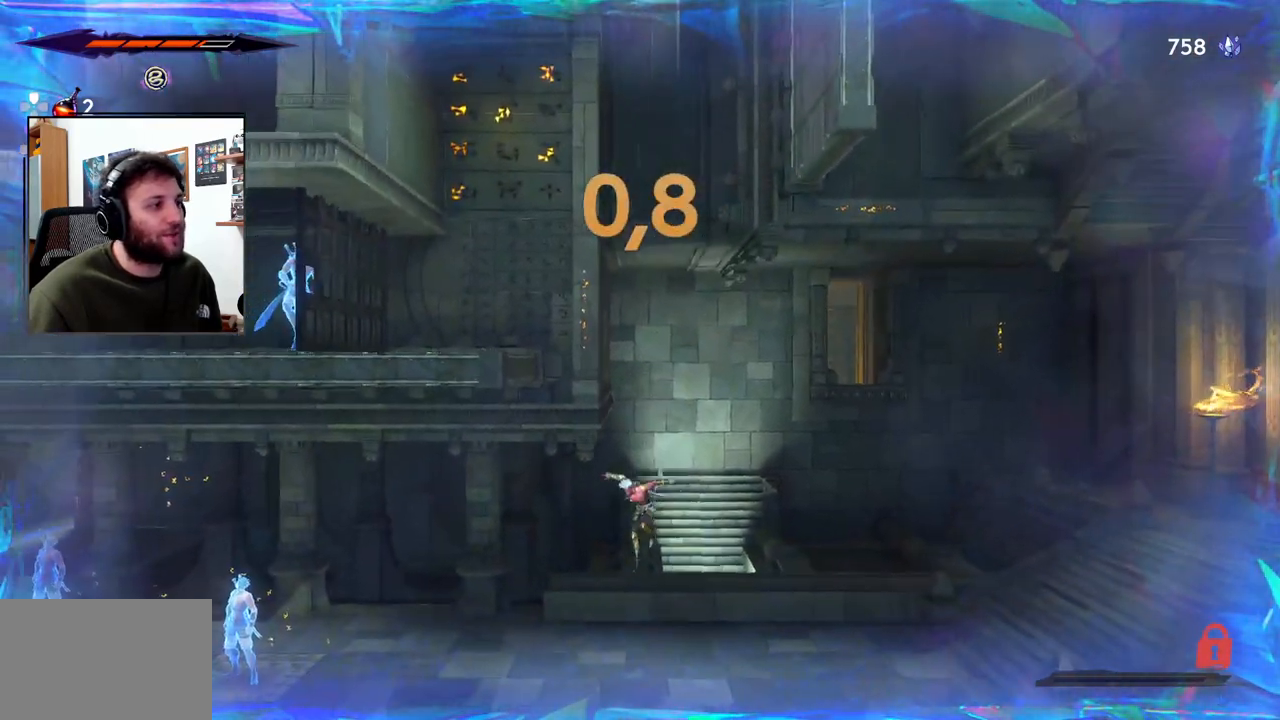
{"buttons": ["CROSS"], "left_stick": "right", "right_stick": "center", "events": [[333, "CROSS", "down"], [333, "left_stick", "right"]]}
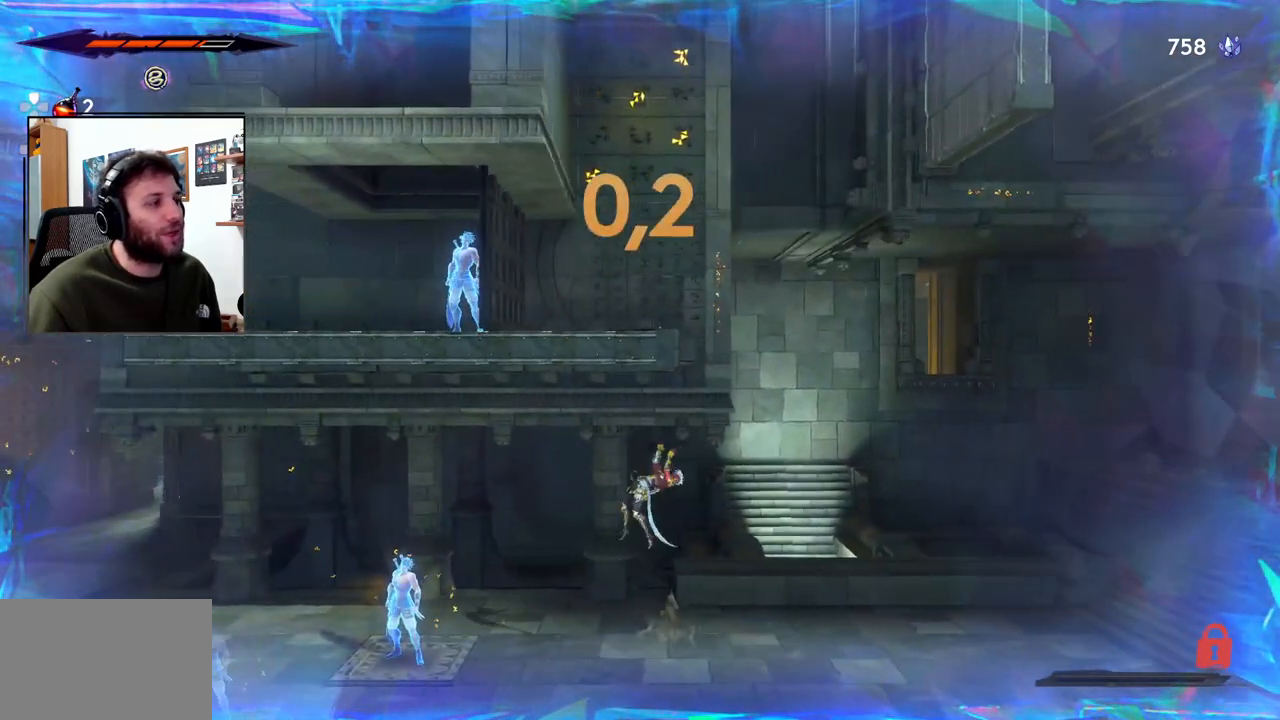
{"buttons": [], "left_stick": "right", "right_stick": "center", "events": [[200, "CROSS", "up"]]}